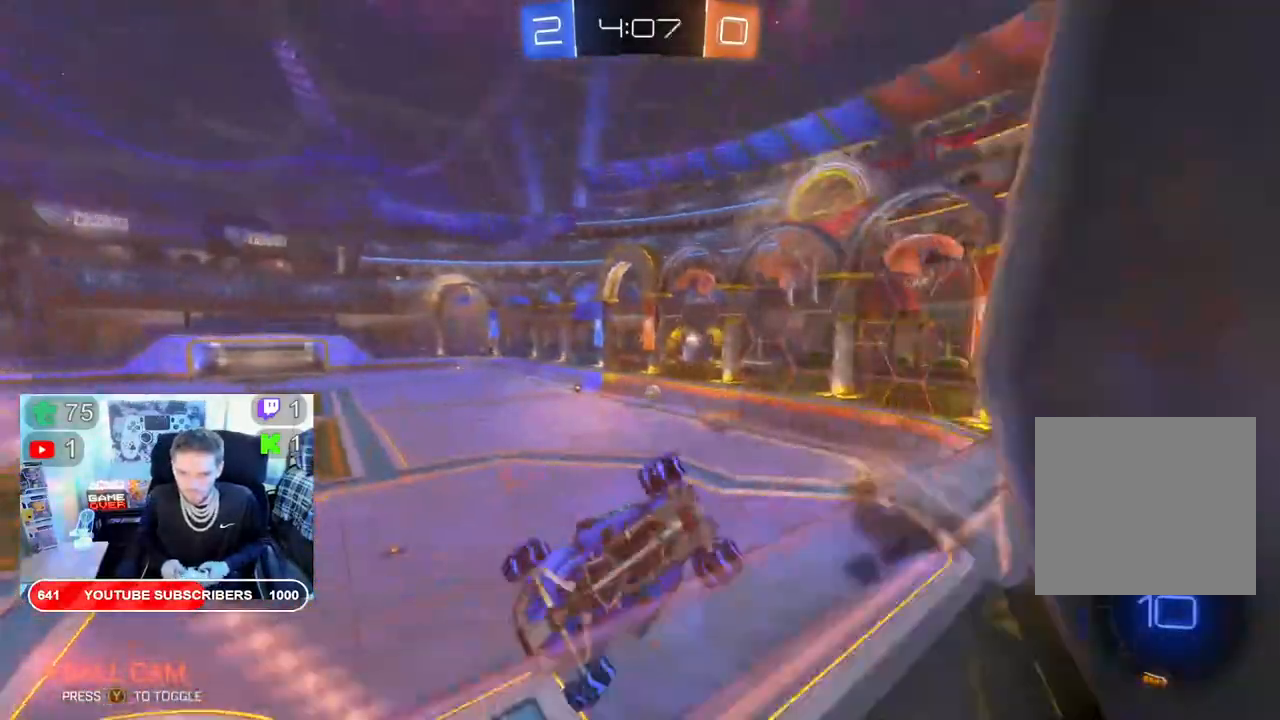
Gameplay with a controller (Xbox layout); each line is a JSON object with the inputs held at the frame after it (dt_ms = milliseconds from this image to that frame). "events" lists button and stick changes between this image and that frame as [ms after this image, input, new state], when the widget could be followed in between.
{"dt_ms": 500, "buttons": ["B", "R2"], "left_stick": "down", "right_stick": "center", "events": [[83, "A", "up"], [83, "left_stick", "down"], [117, "B", "down"], [150, "L2", "up"]]}
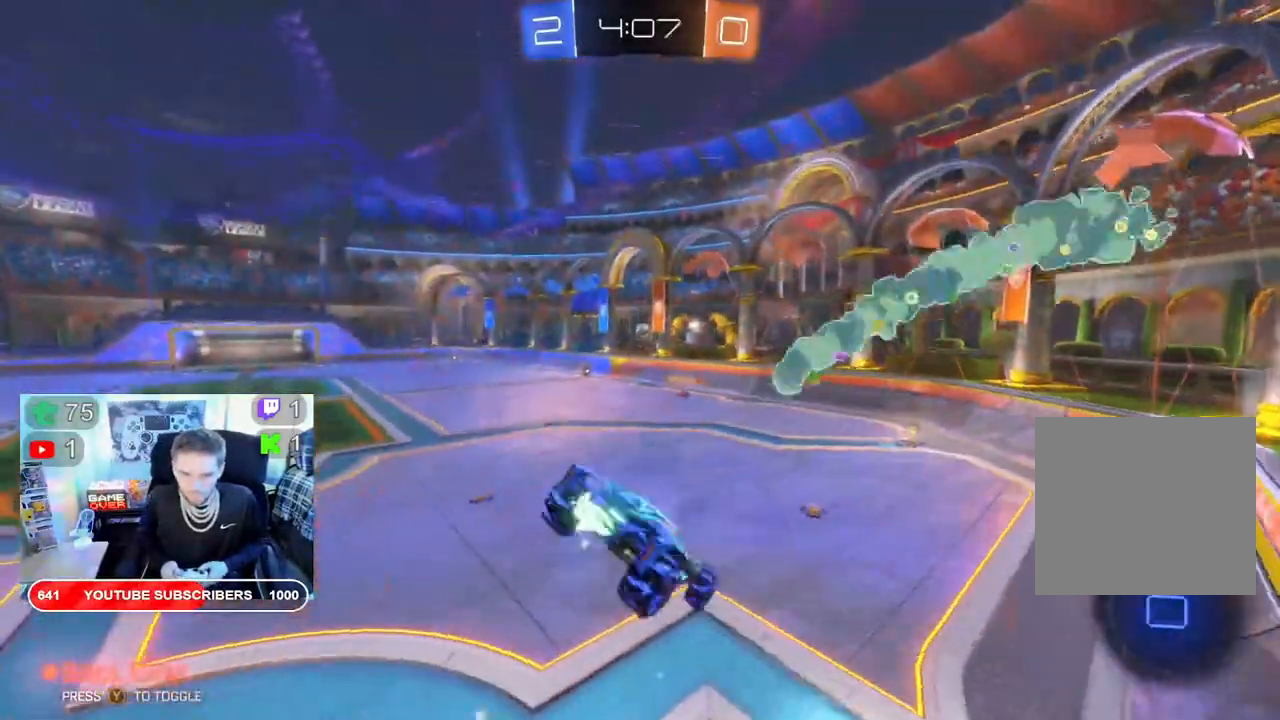
{"dt_ms": 500, "buttons": ["R2"], "left_stick": "left", "right_stick": "center", "events": [[167, "left_stick", "left"], [250, "B", "up"]]}
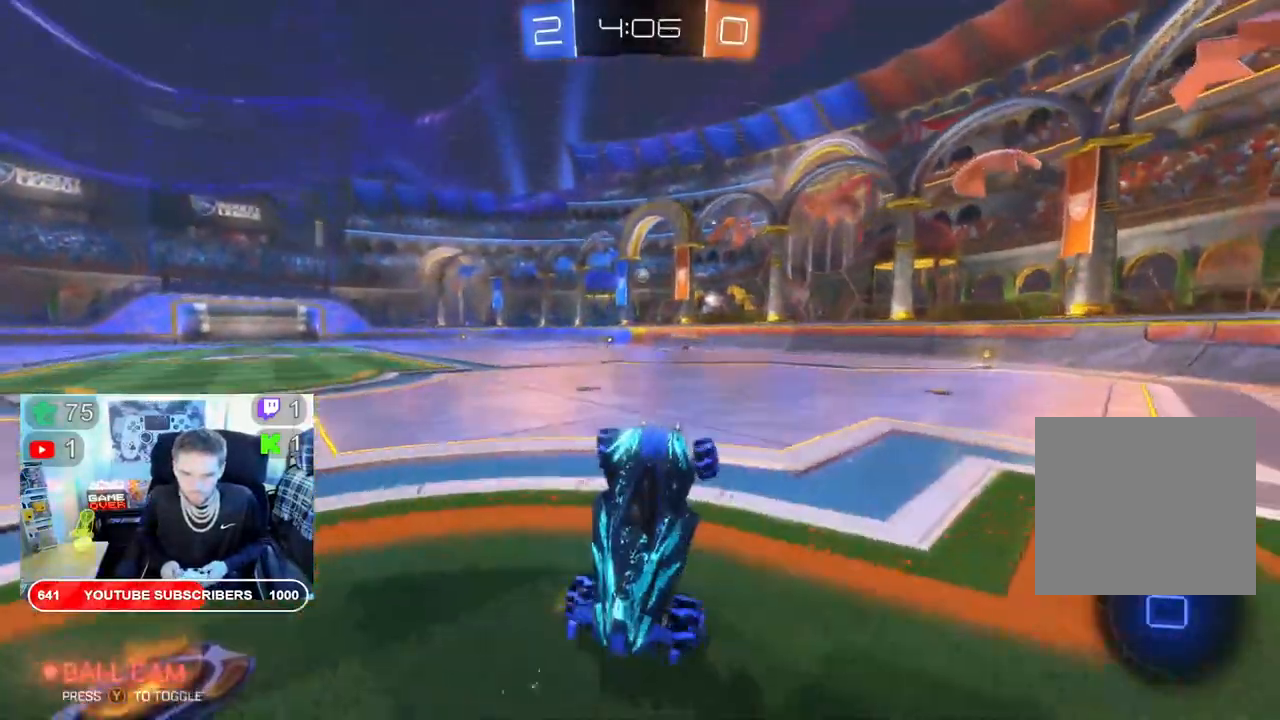
{"dt_ms": 500, "buttons": ["R2"], "left_stick": "left", "right_stick": "center", "events": []}
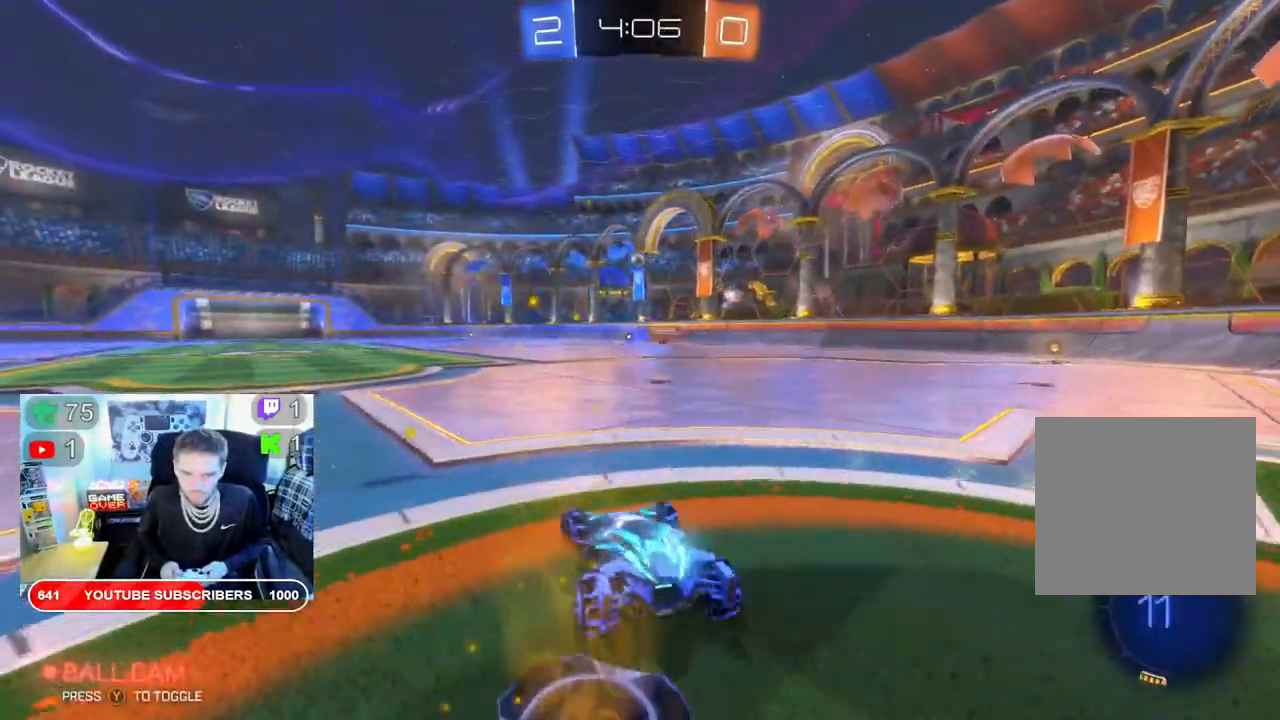
{"dt_ms": 500, "buttons": ["B", "R2"], "left_stick": "left", "right_stick": "center", "events": [[500, "B", "down"]]}
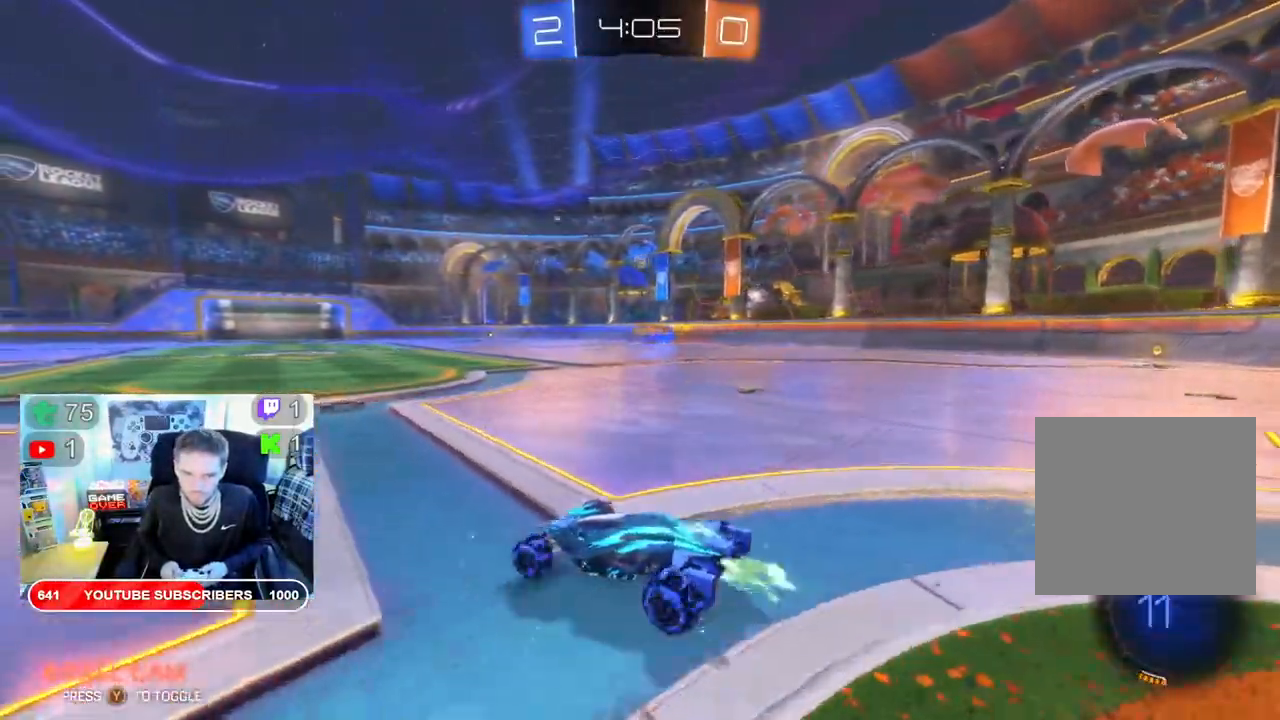
{"dt_ms": 500, "buttons": ["B", "R2"], "left_stick": "up-right", "right_stick": "center", "events": [[50, "left_stick", "up-right"], [217, "left_stick", "center"], [433, "left_stick", "up-right"]]}
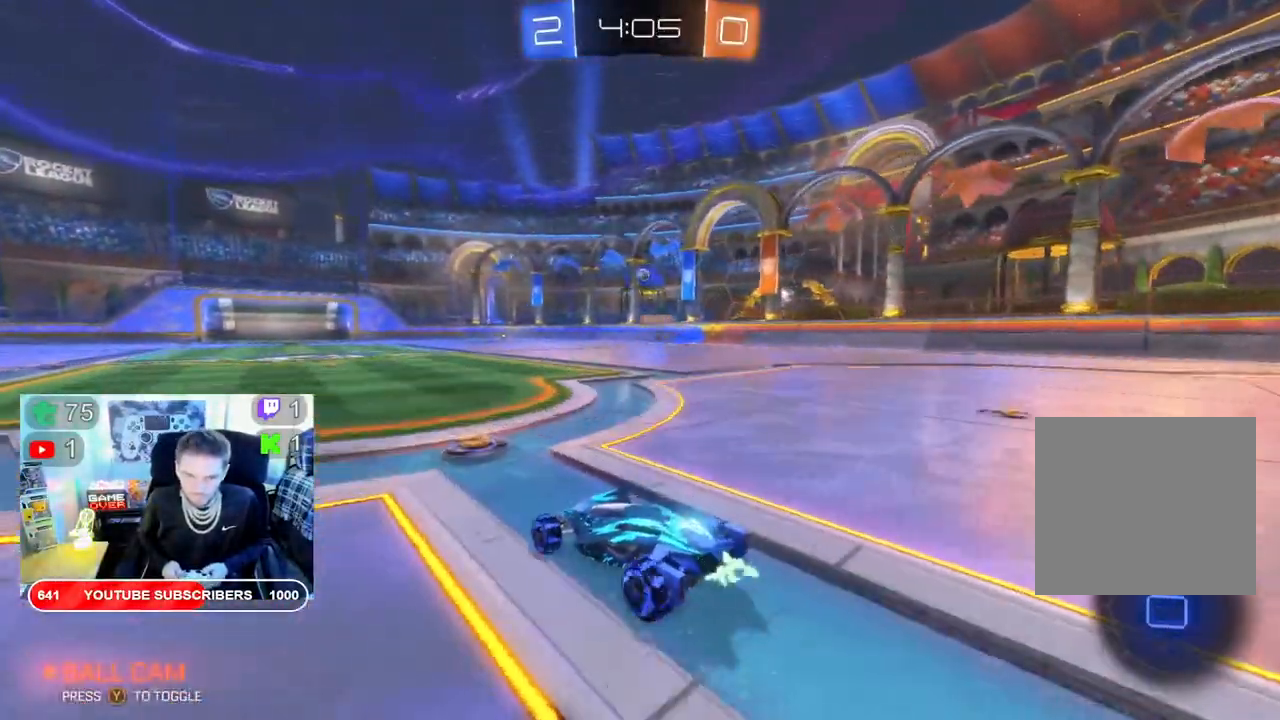
{"dt_ms": 1000, "buttons": ["R2"], "left_stick": "center", "right_stick": "center"}
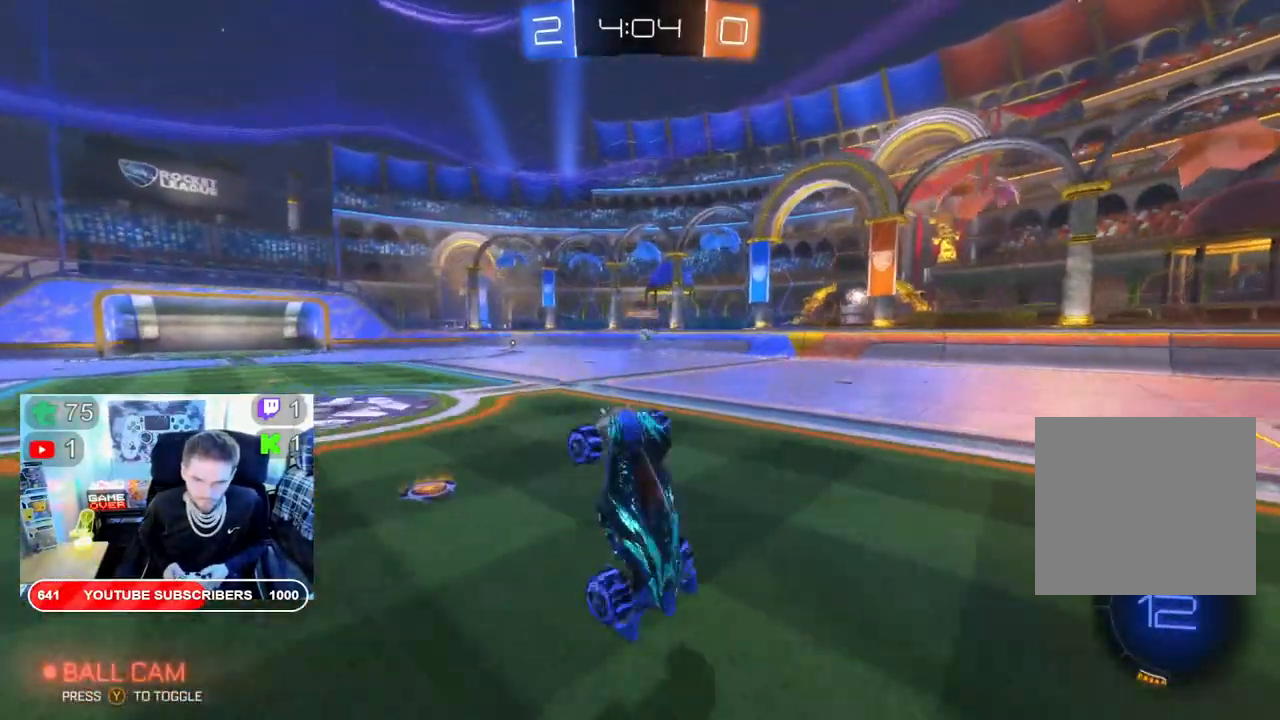
{"dt_ms": 500, "buttons": ["B", "R2"], "left_stick": "center", "right_stick": "center", "events": [[500, "B", "down"]]}
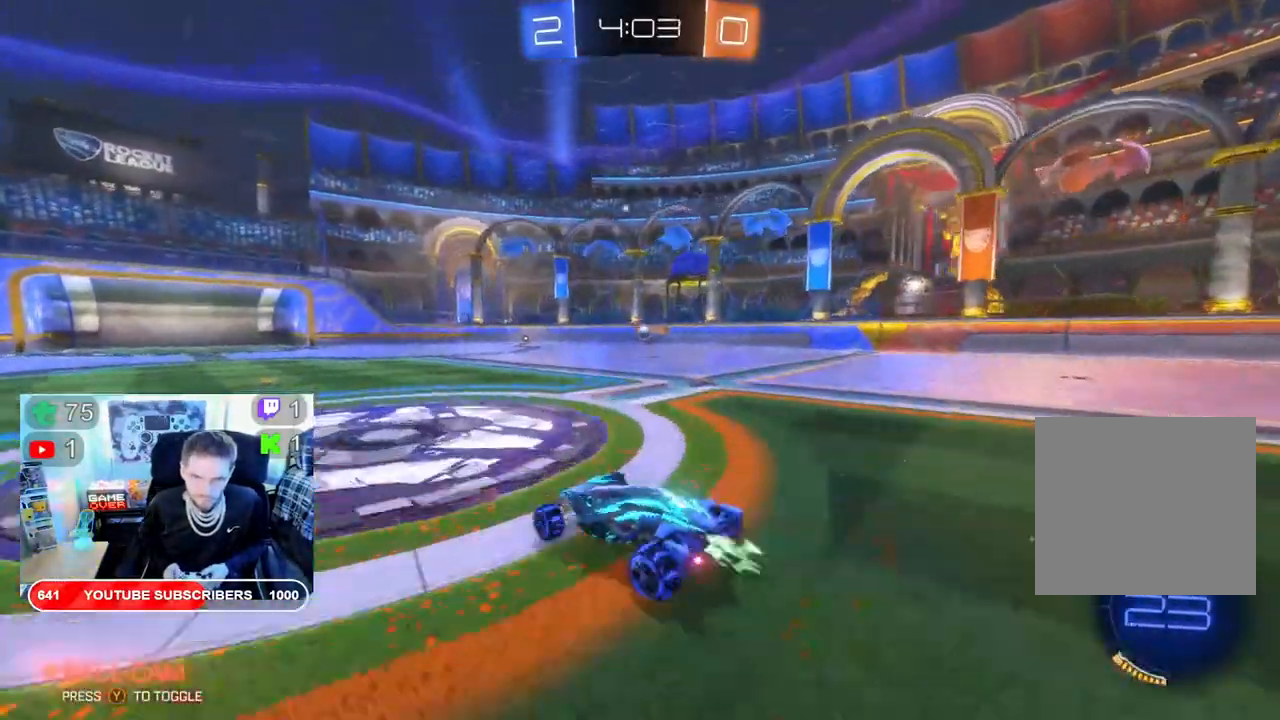
{"dt_ms": 500, "buttons": ["B", "R2"], "left_stick": "center", "right_stick": "center", "events": []}
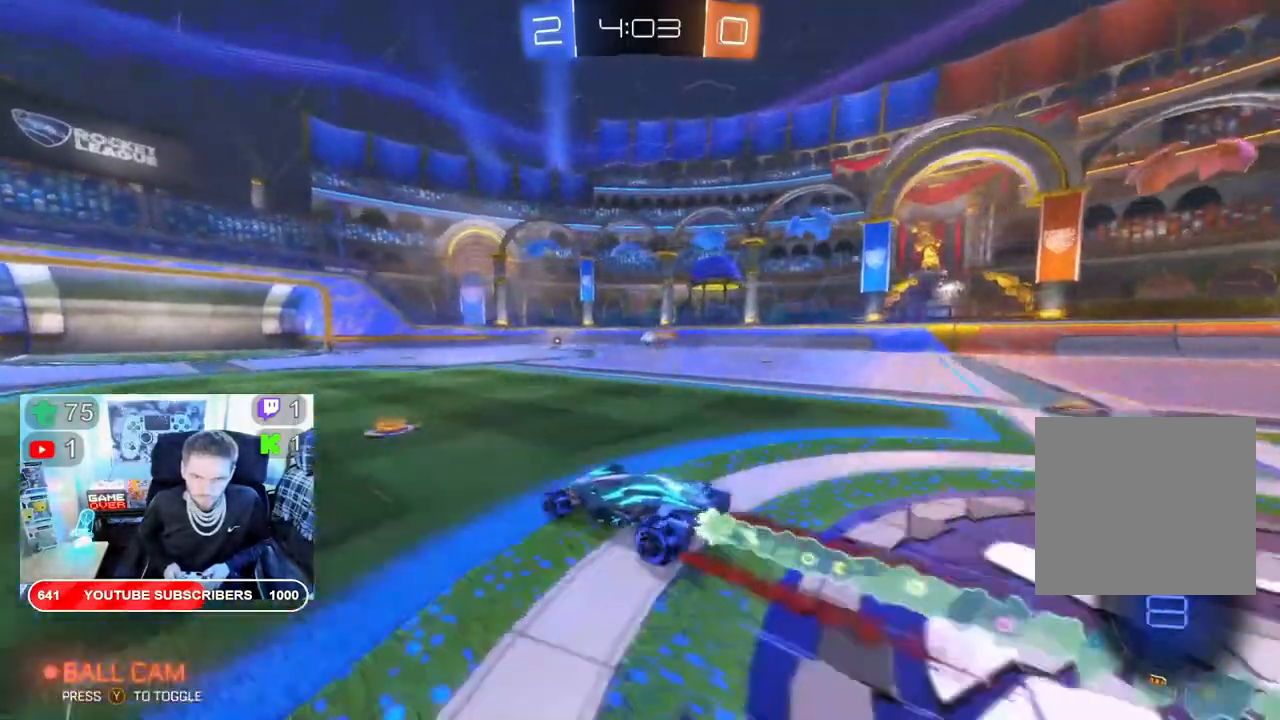
{"dt_ms": 500, "buttons": ["R2"], "left_stick": "center", "right_stick": "center", "events": [[283, "B", "up"]]}
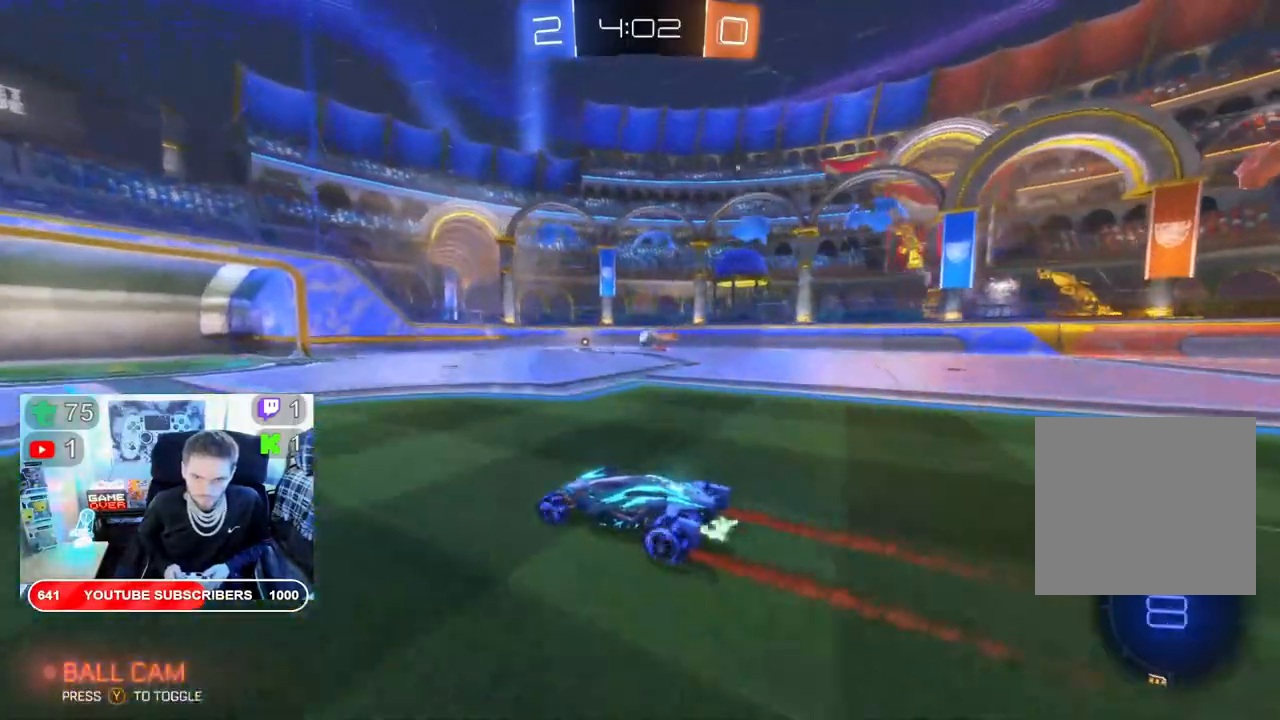
{"dt_ms": 500, "buttons": ["B", "R2"], "left_stick": "right", "right_stick": "center", "events": [[233, "B", "down"], [383, "left_stick", "right"]]}
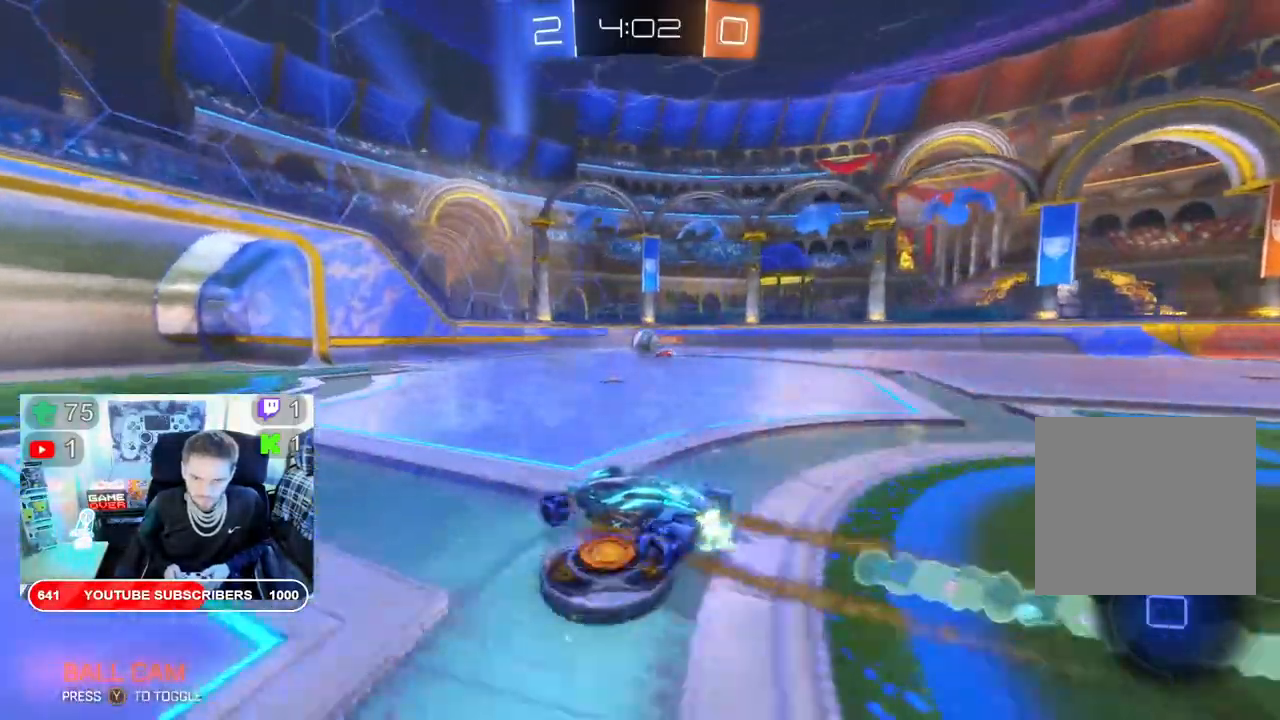
{"dt_ms": 500, "buttons": ["B", "R2"], "left_stick": "left", "right_stick": "center", "events": [[50, "left_stick", "center"], [317, "left_stick", "left"]]}
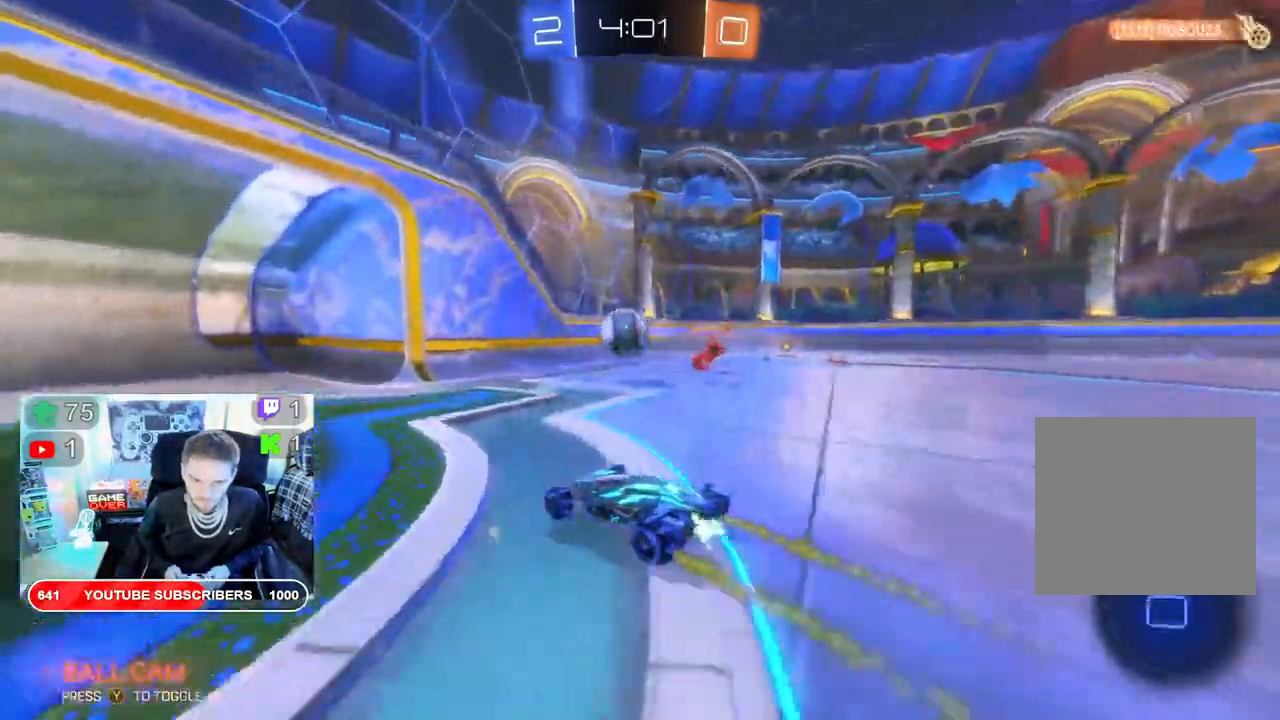
{"dt_ms": 500, "buttons": ["A", "R2"], "left_stick": "up-right", "right_stick": "center", "events": [[150, "B", "up"], [200, "left_stick", "up-right"], [233, "A", "down"], [383, "A", "up"], [417, "A", "down"]]}
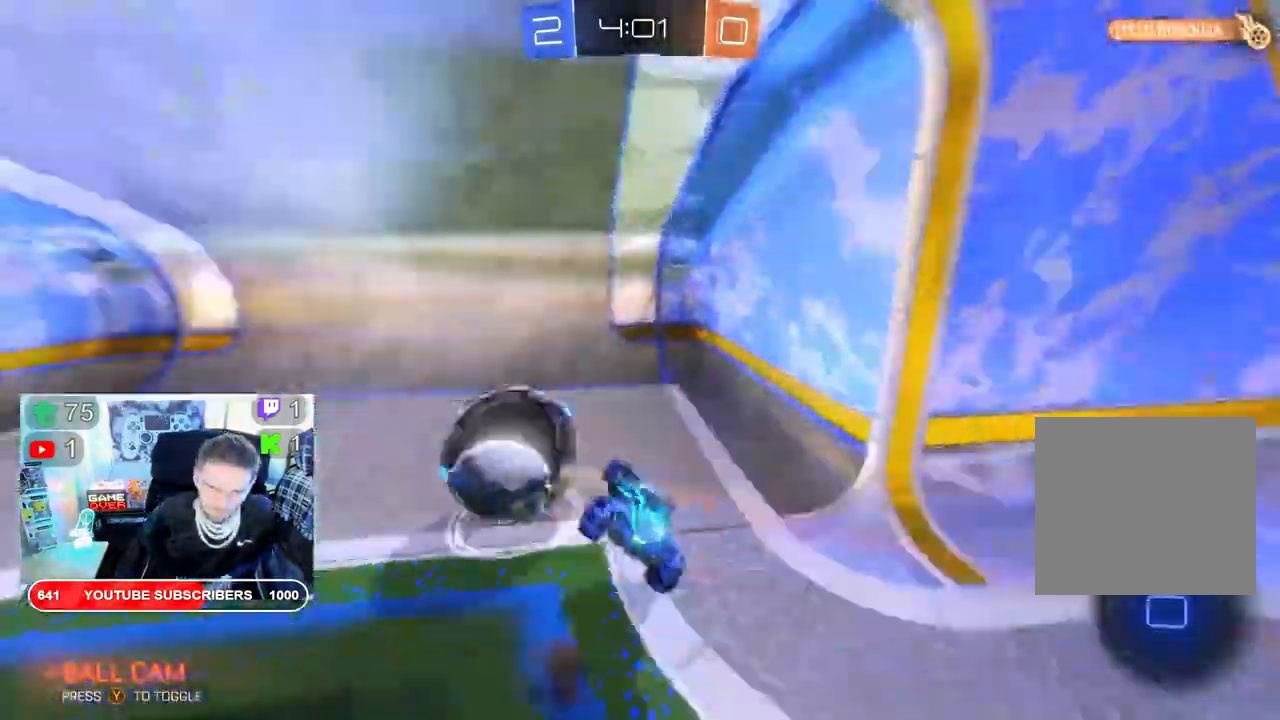
{"dt_ms": 500, "buttons": ["R2"], "left_stick": "right", "right_stick": "center", "events": [[50, "A", "up"], [67, "left_stick", "right"], [250, "left_stick", "center"], [383, "DPAD_LEFT", "down"], [450, "left_stick", "right"], [483, "DPAD_LEFT", "up"]]}
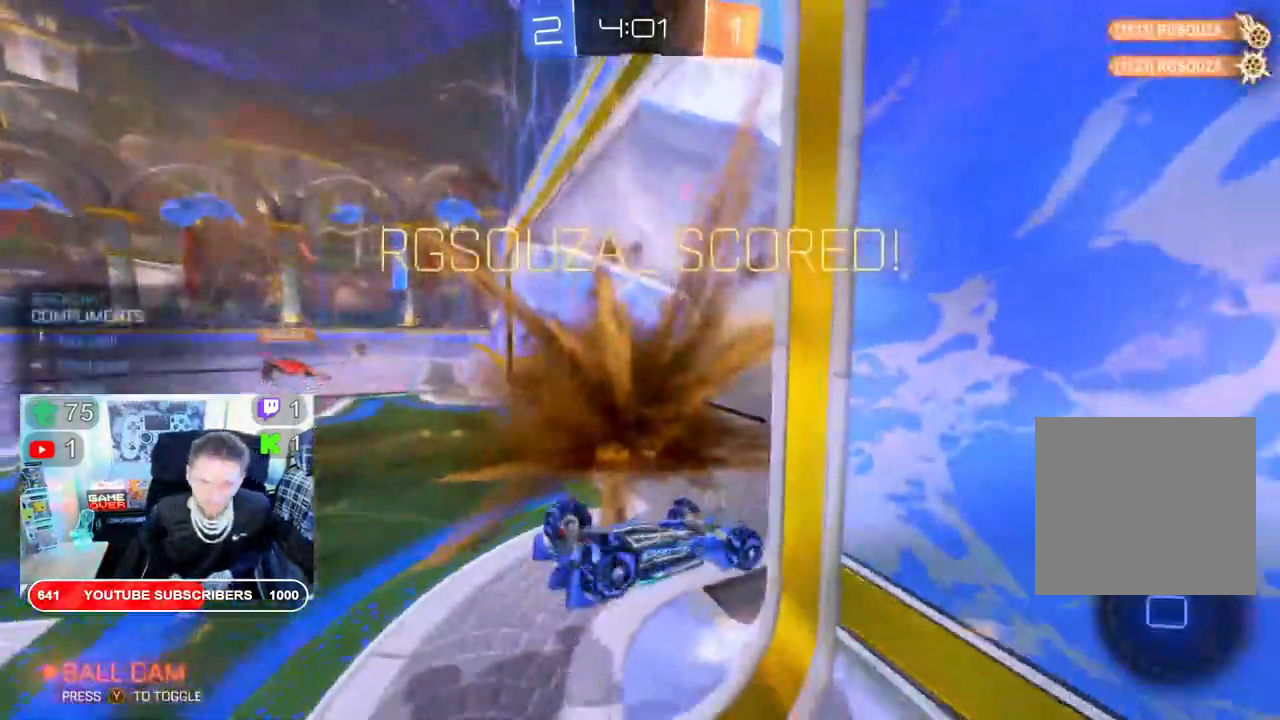
{"dt_ms": 500, "buttons": [], "left_stick": "down", "right_stick": "center", "events": [[17, "R2", "up"], [33, "DPAD_UP", "down"], [183, "DPAD_UP", "up"], [400, "A", "down"], [400, "left_stick", "down"], [500, "A", "up"]]}
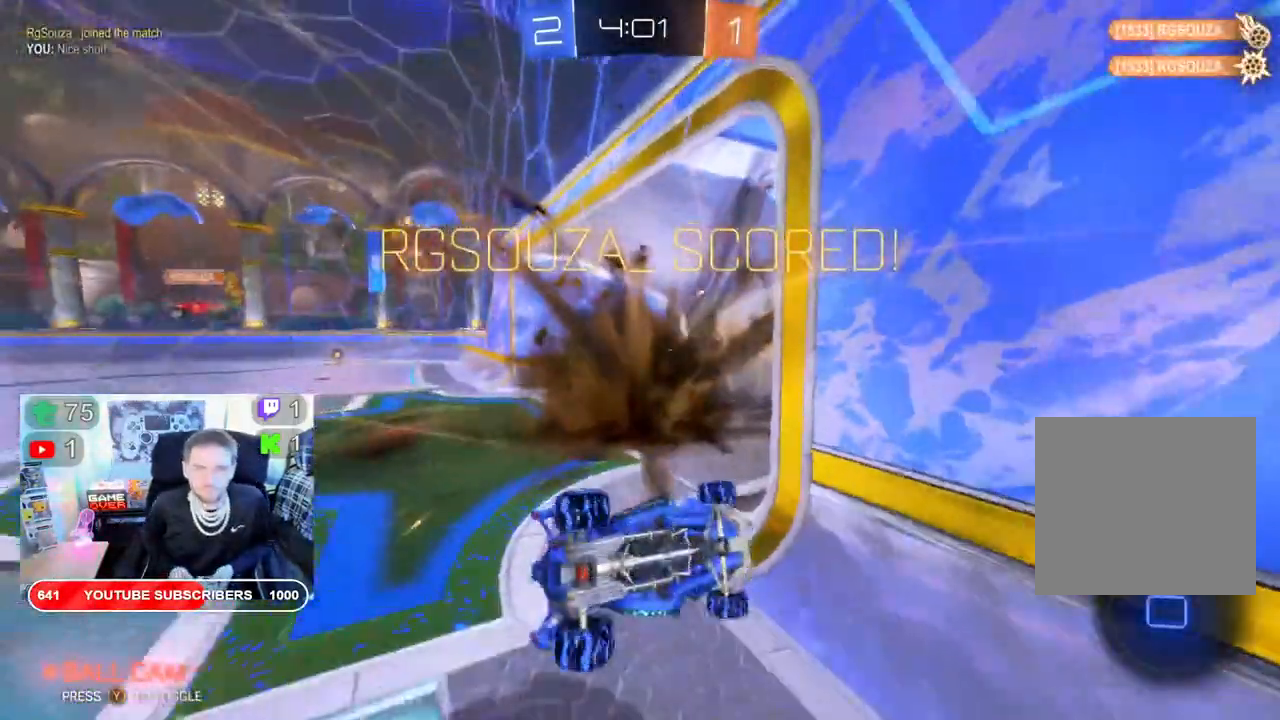
{"dt_ms": 500, "buttons": ["A"], "left_stick": "down", "right_stick": "center", "events": [[117, "A", "down"], [200, "A", "up"], [283, "A", "down"], [367, "A", "up"], [433, "A", "down"]]}
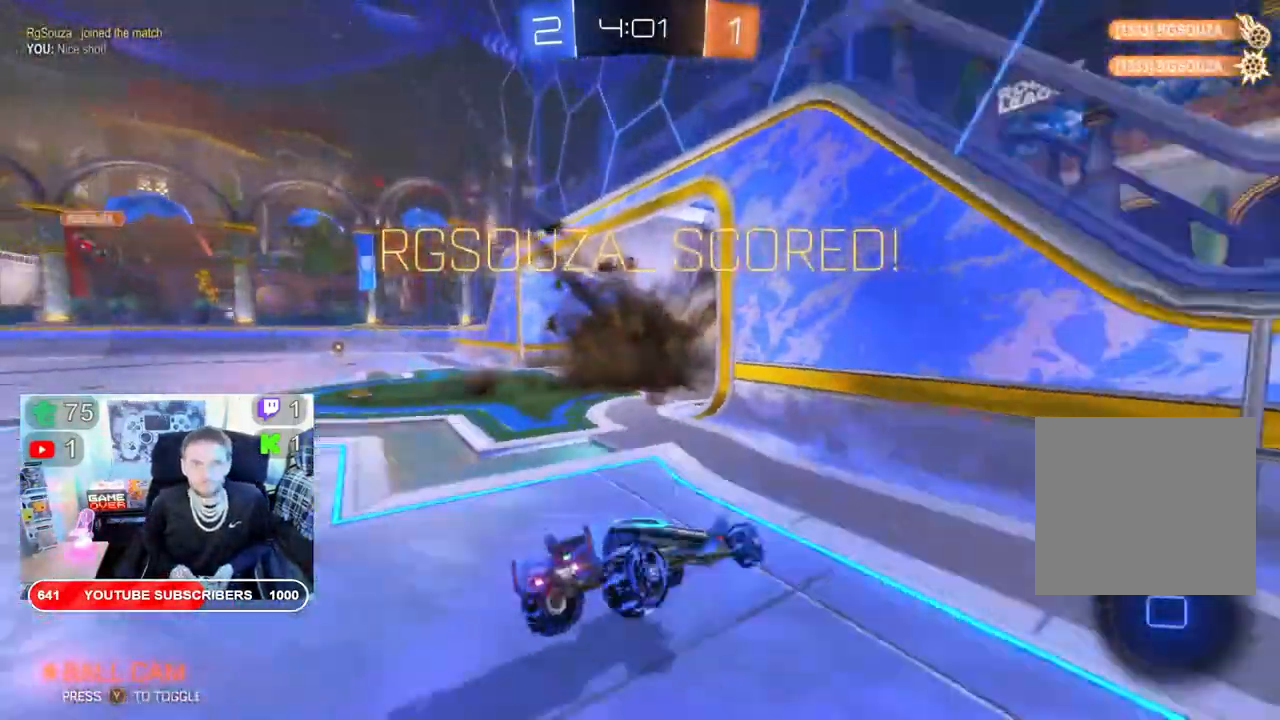
{"dt_ms": 500, "buttons": ["A"], "left_stick": "down", "right_stick": "center", "events": [[50, "A", "up"], [133, "A", "down"], [217, "A", "up"], [283, "A", "down"]]}
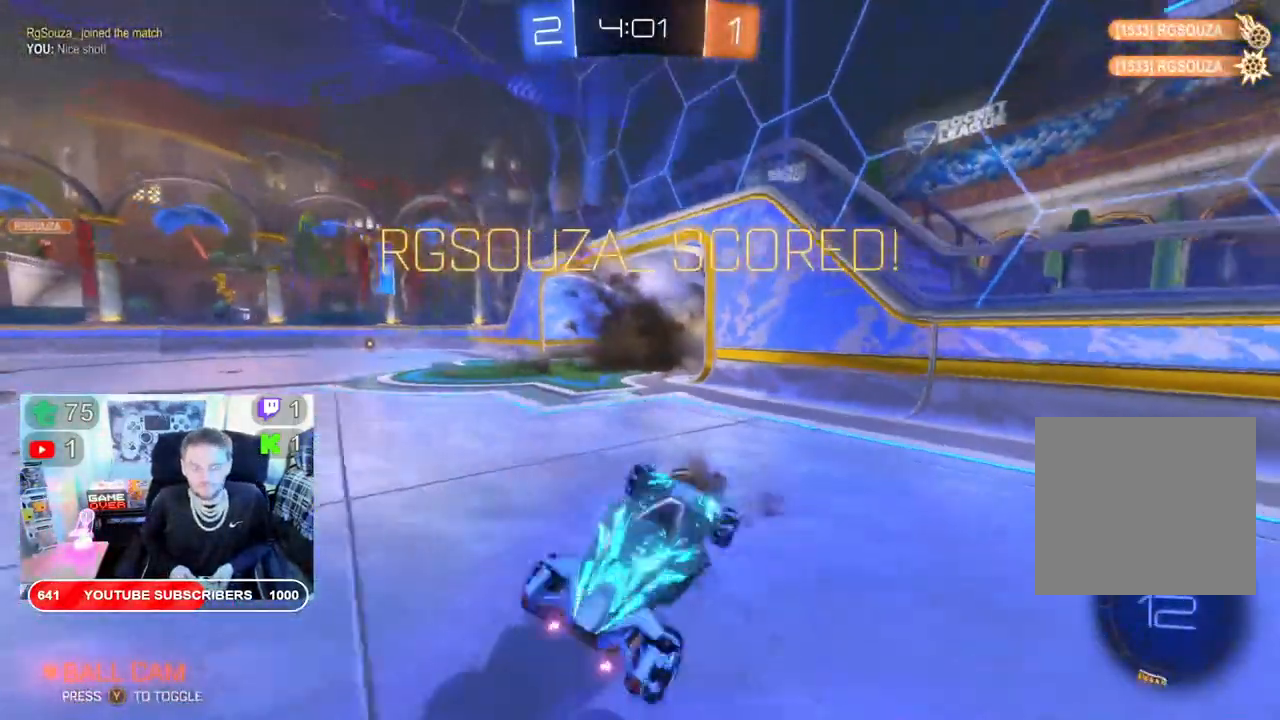
{"dt_ms": 500, "buttons": ["A"], "left_stick": "down", "right_stick": "center", "events": [[50, "A", "up"], [117, "A", "down"], [217, "A", "up"], [283, "A", "down"], [367, "A", "up"], [467, "A", "down"]]}
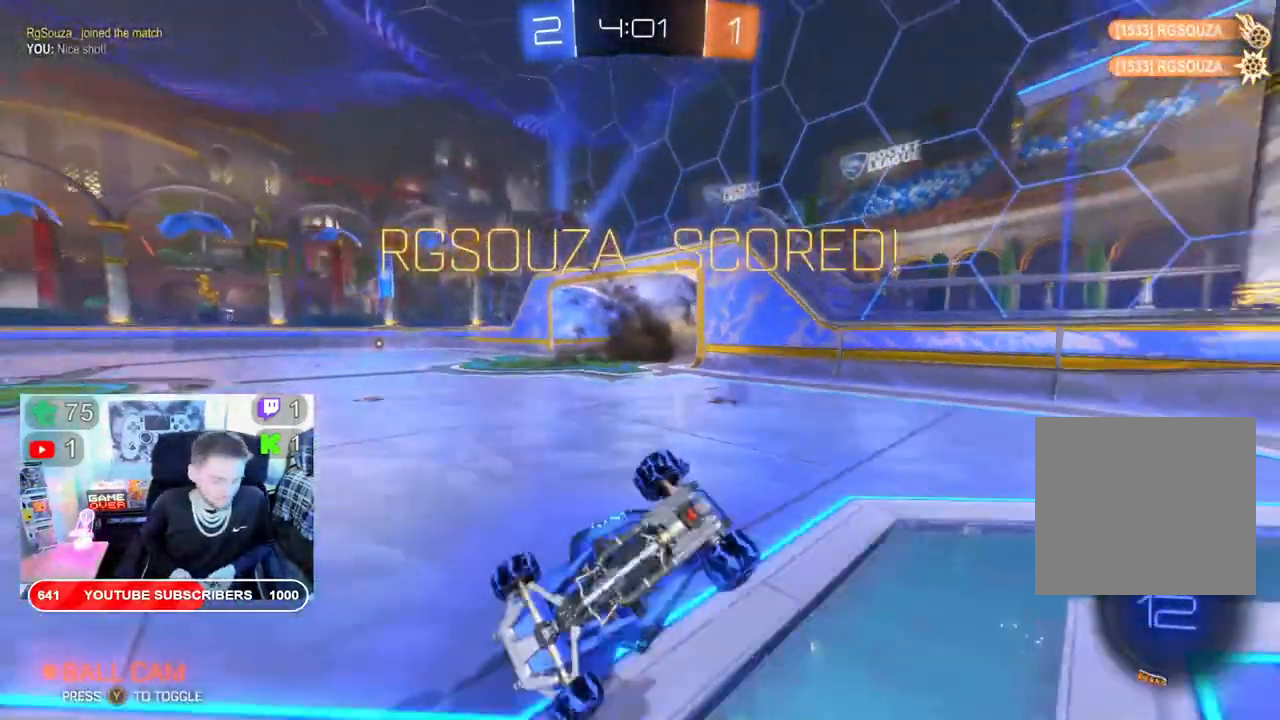
{"dt_ms": 500, "buttons": ["A"], "left_stick": "center", "right_stick": "center", "events": [[67, "A", "up"], [133, "A", "down"], [250, "left_stick", "center"], [300, "A", "up"], [433, "A", "down"]]}
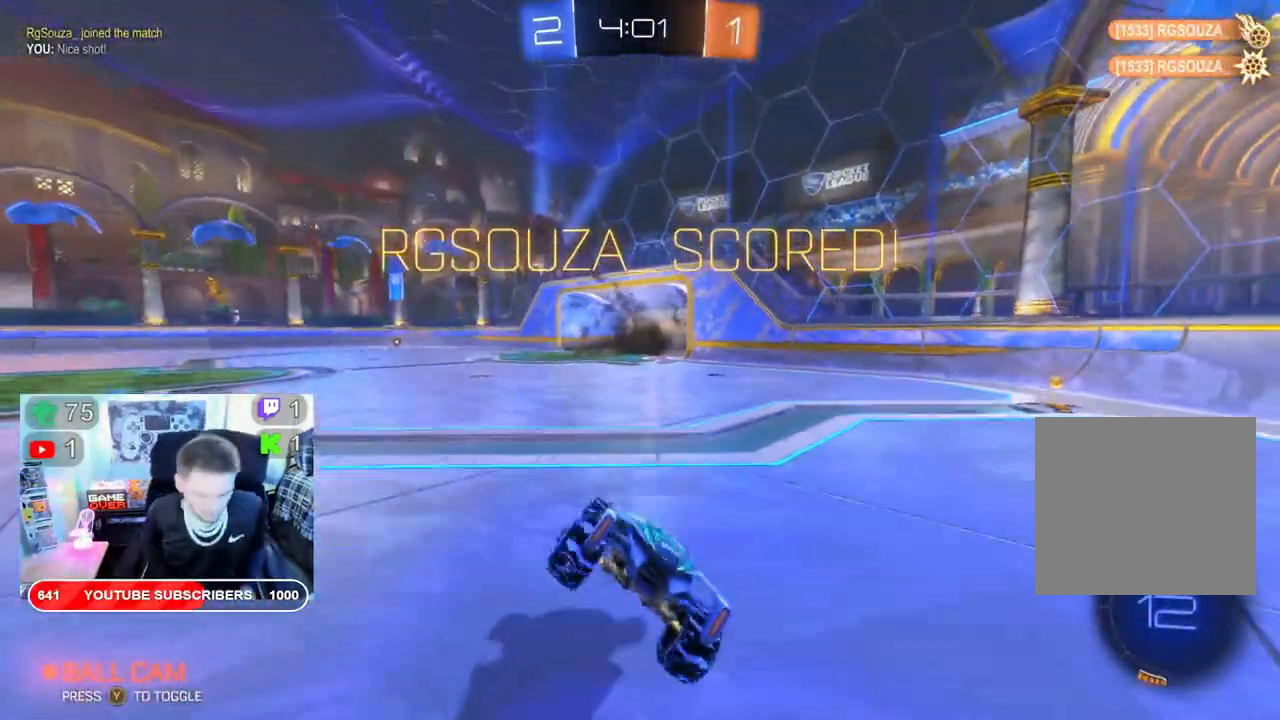
{"dt_ms": 500, "buttons": [], "left_stick": "center", "right_stick": "center", "events": [[67, "A", "up"]]}
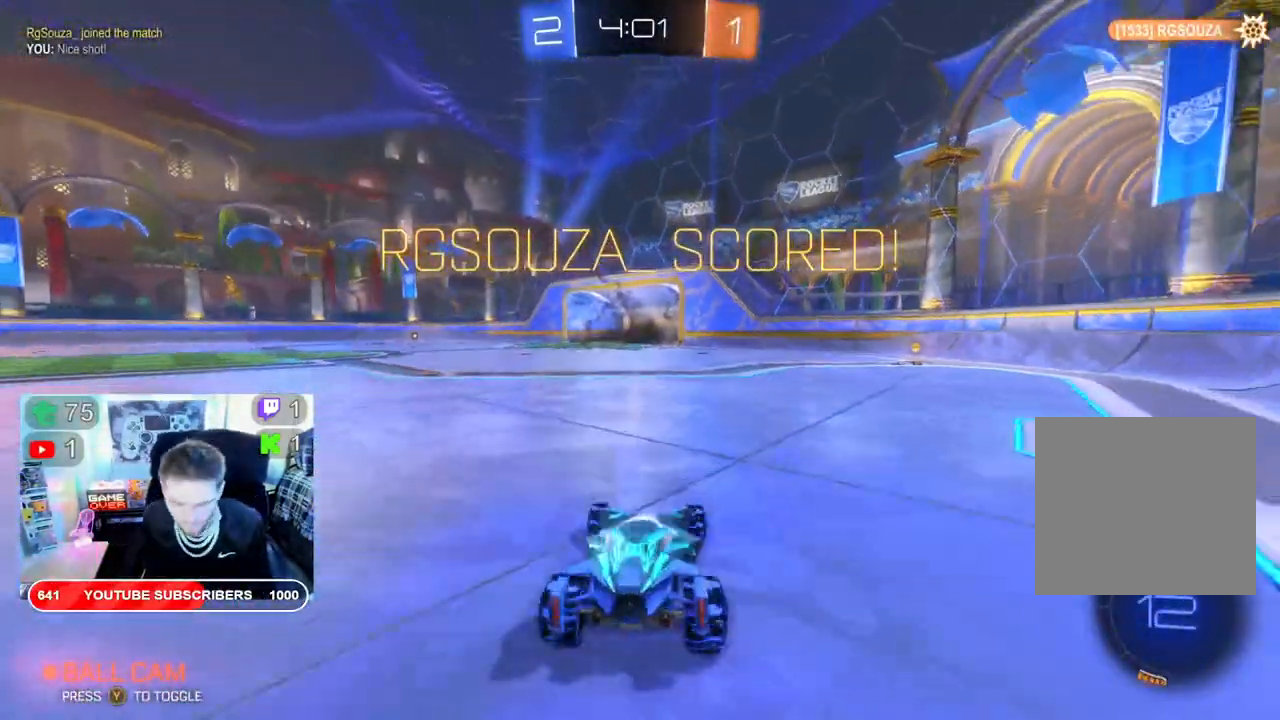
{"dt_ms": 500, "buttons": [], "left_stick": "center", "right_stick": "center", "events": []}
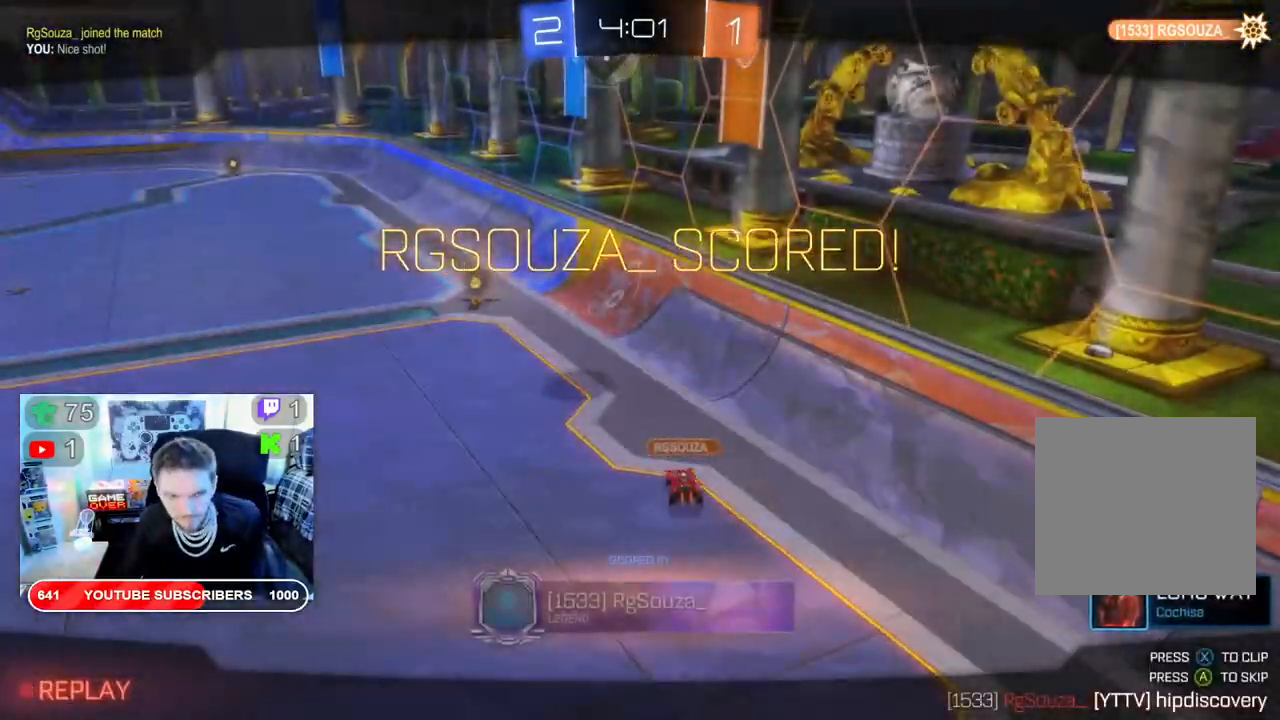
{"dt_ms": 500, "buttons": [], "left_stick": "center", "right_stick": "center", "events": []}
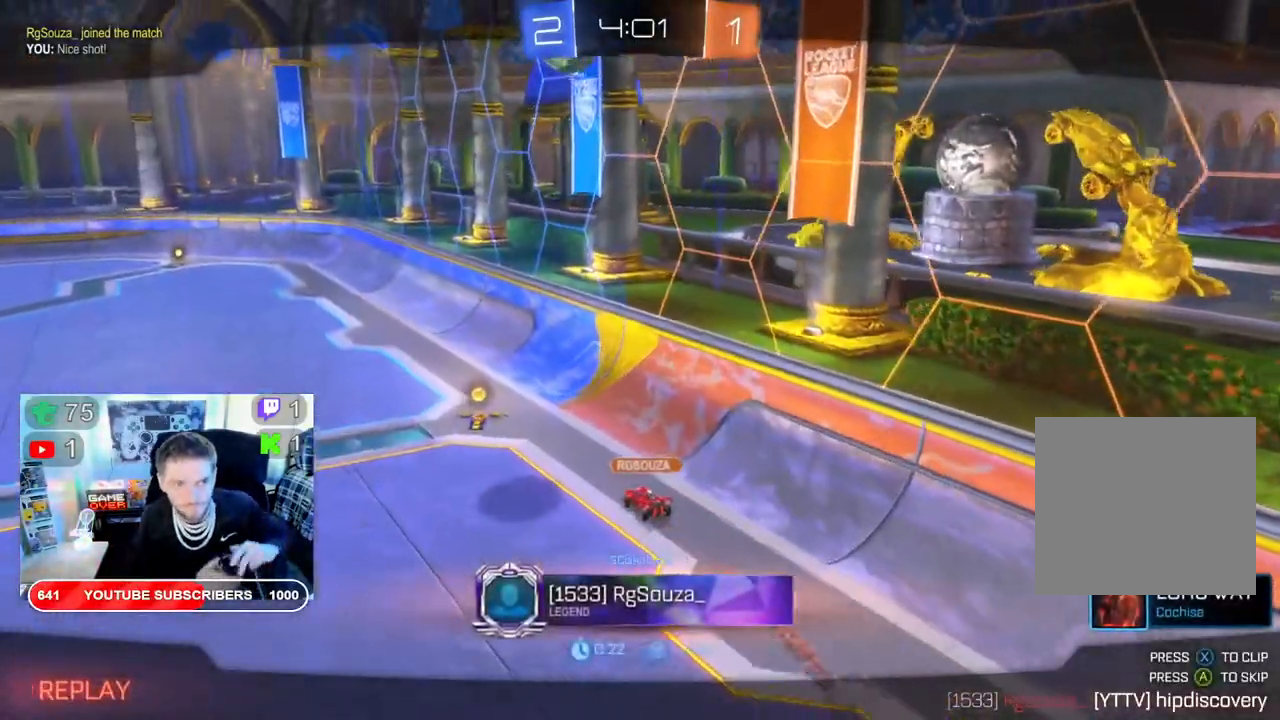
{"dt_ms": 500, "buttons": [], "left_stick": "center", "right_stick": "center", "events": []}
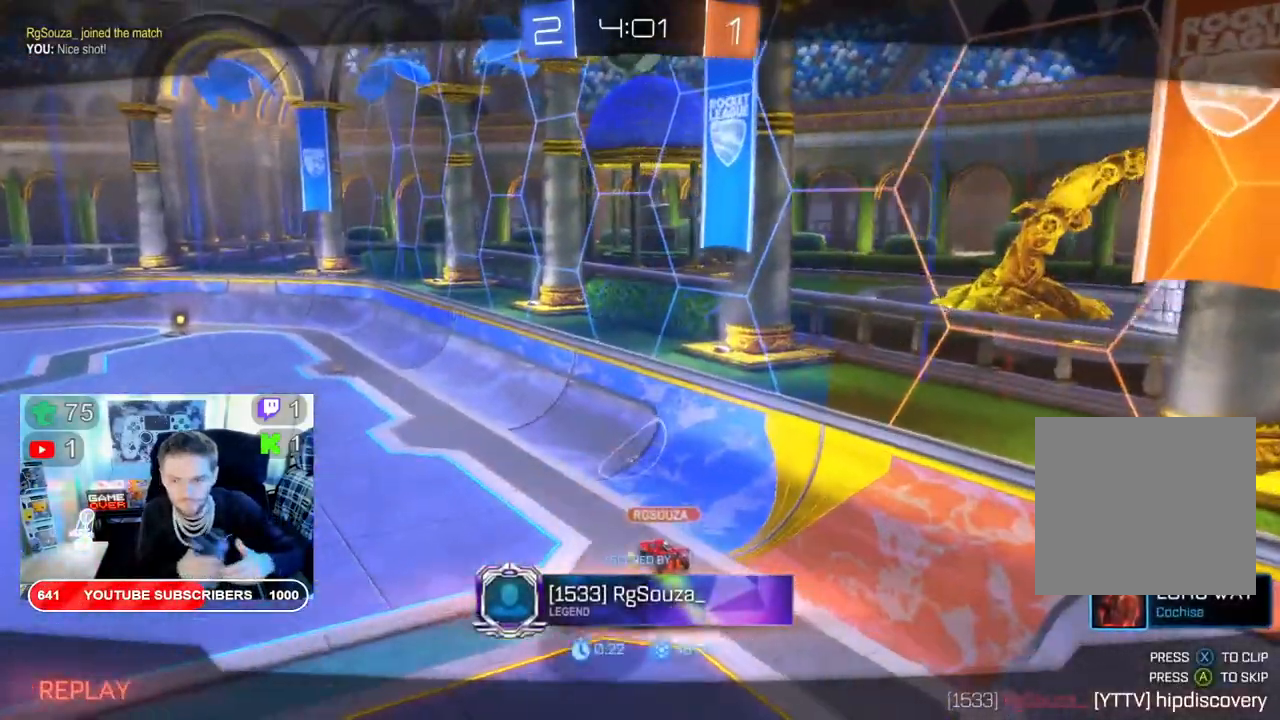
{"dt_ms": 500, "buttons": [], "left_stick": "center", "right_stick": "center", "events": []}
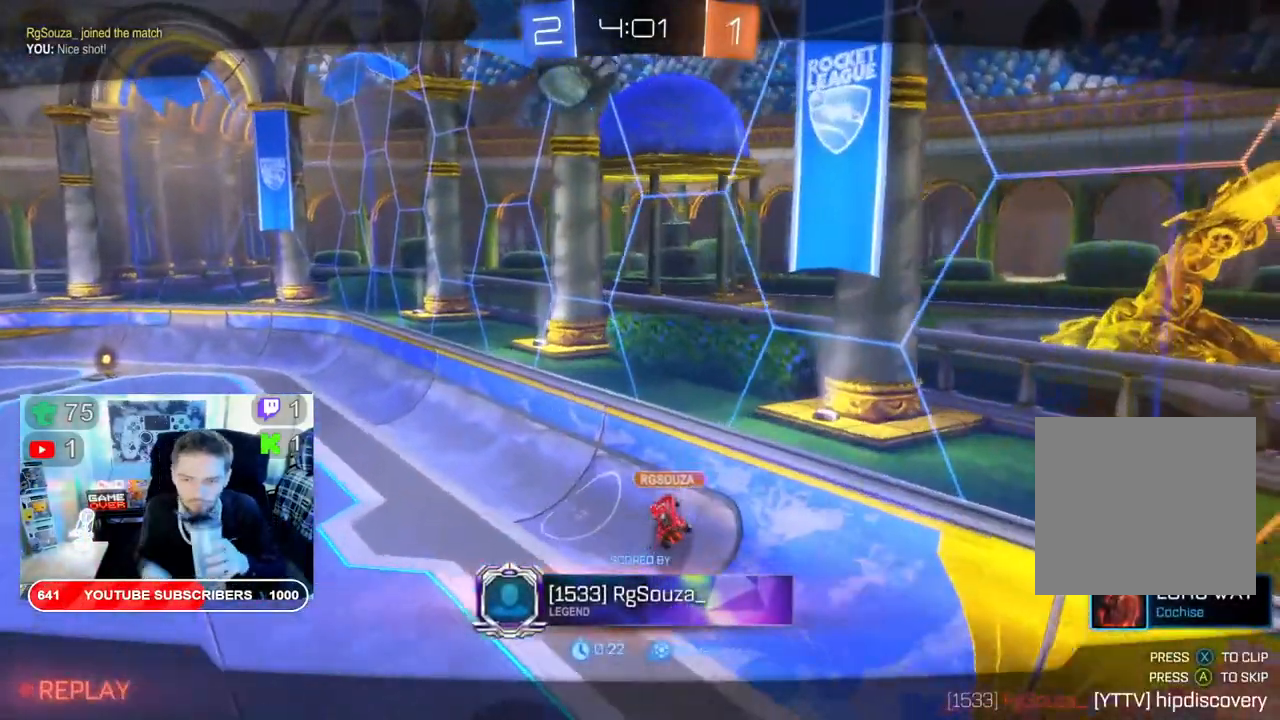
{"dt_ms": 500, "buttons": ["A"], "left_stick": "center", "right_stick": "center", "events": [[433, "A", "down"]]}
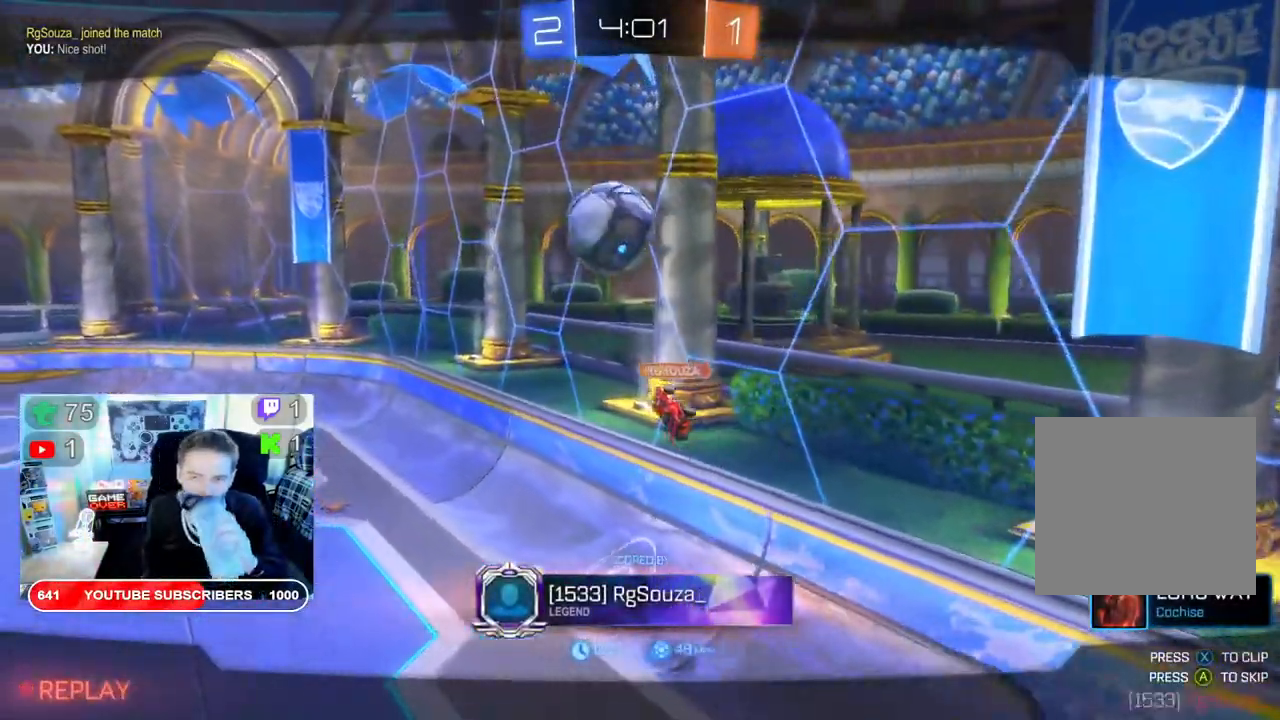
{"dt_ms": 500, "buttons": [], "left_stick": "center", "right_stick": "center", "events": [[133, "A", "up"]]}